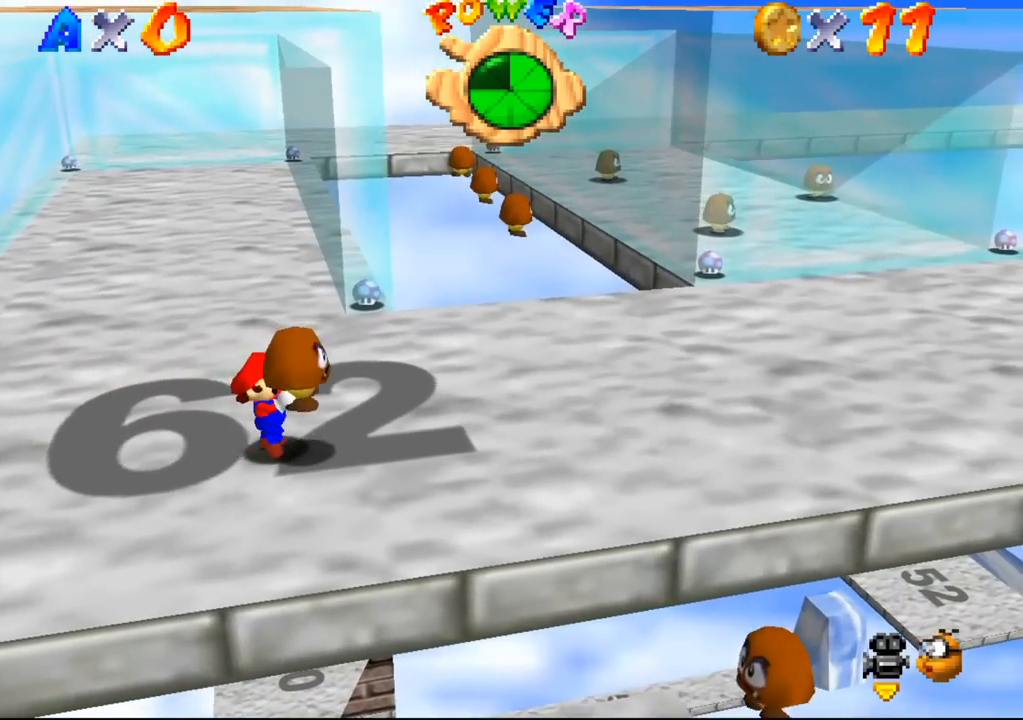
Gameplay with a controller (Nintendo layout); each line is a JSON object with the inputs held at the frame after it. "events" lists button and stick changes between this image and that frame as [ms after this image, input, new state], when the widget could be followed in between. Not read: L3 R3 Z.
{"buttons": [], "left_stick": "right", "events": [[333, "left_stick", "right"]]}
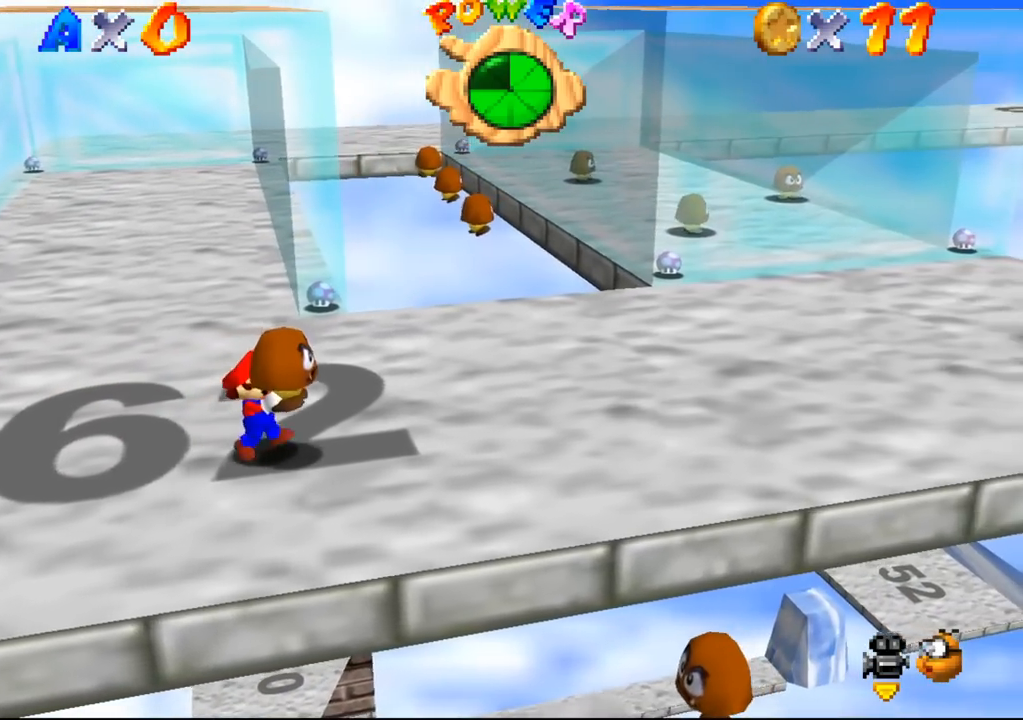
{"buttons": [], "left_stick": "right", "events": []}
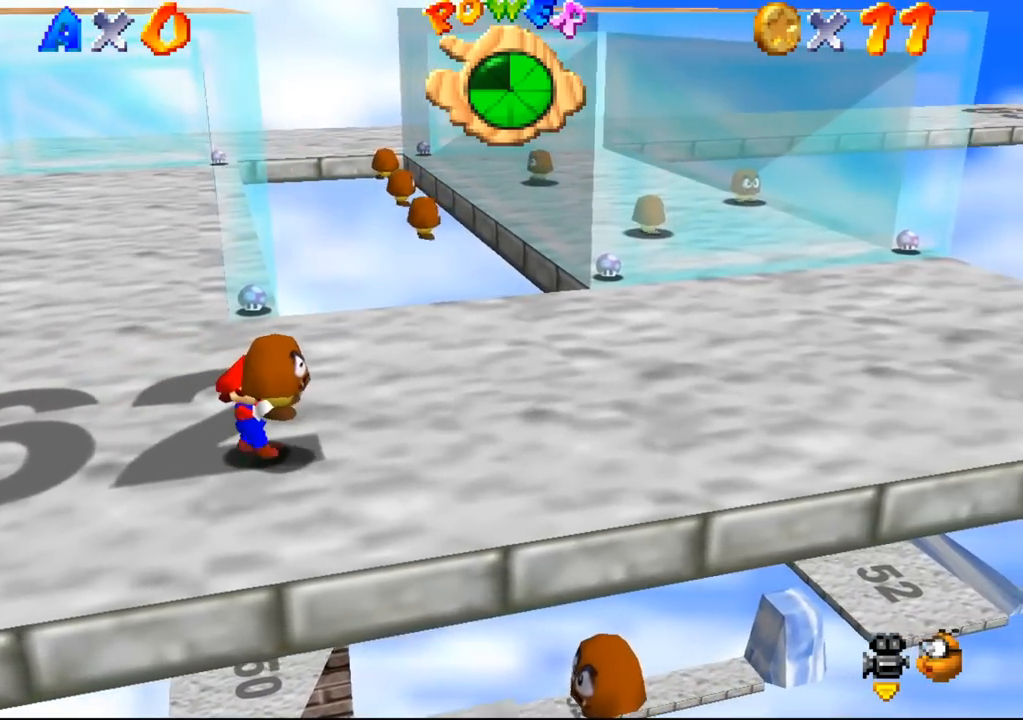
{"buttons": [], "left_stick": "right", "events": []}
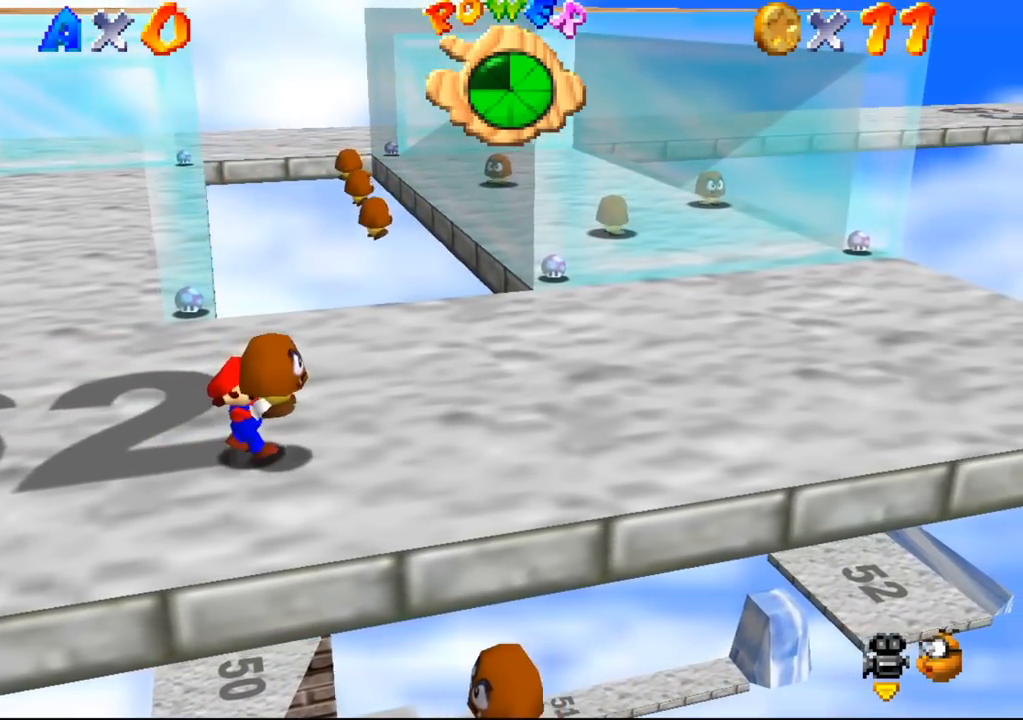
{"buttons": [], "left_stick": "center", "events": [[100, "left_stick", "center"]]}
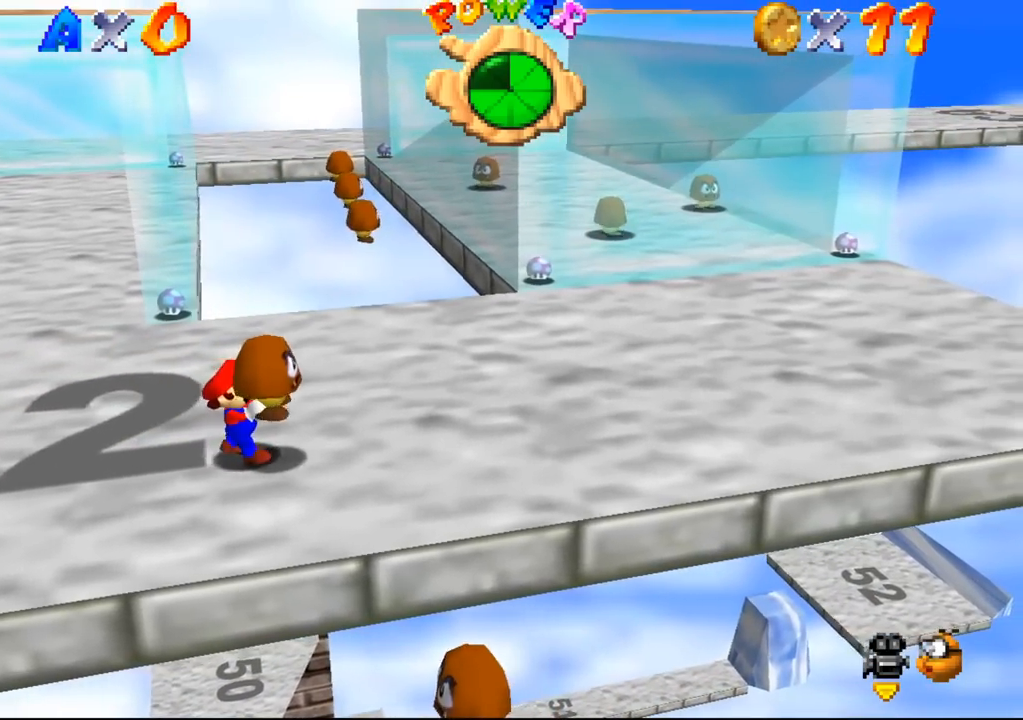
{"buttons": [], "left_stick": "center", "events": []}
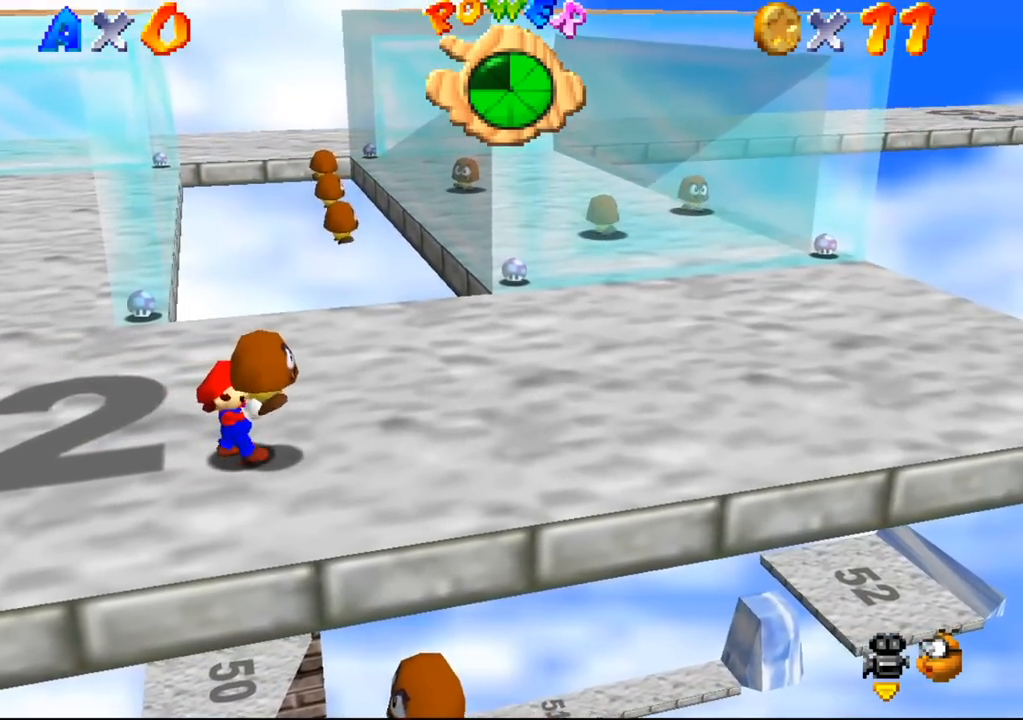
{"buttons": [], "left_stick": "center", "events": []}
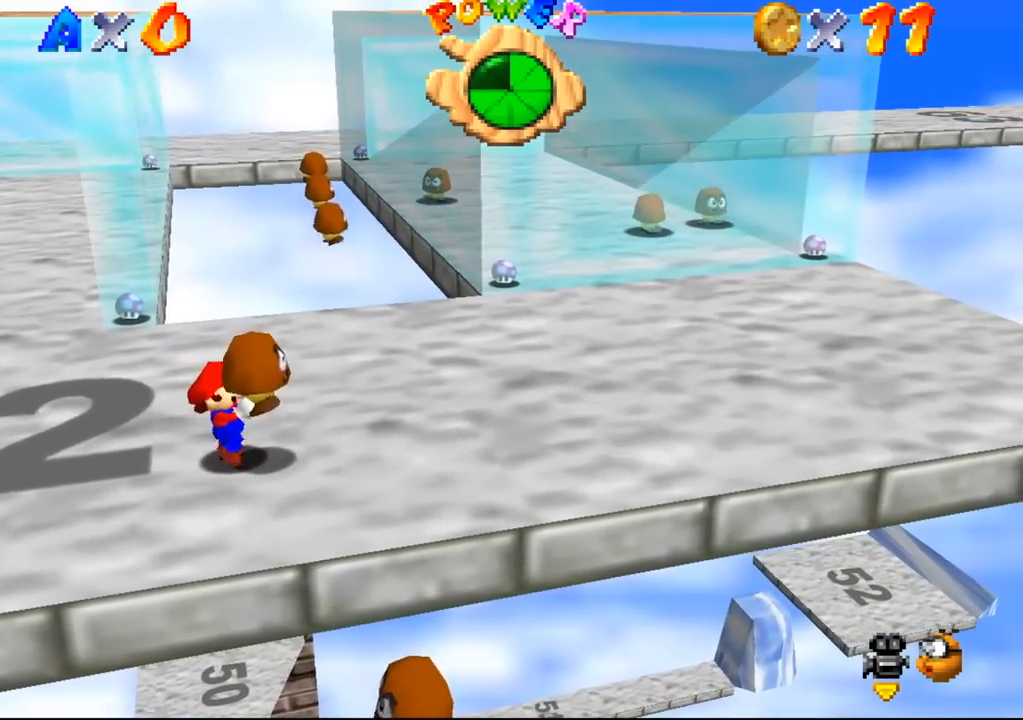
{"buttons": [], "left_stick": "up-right", "events": [[33, "left_stick", "down-right"], [100, "left_stick", "right"], [233, "left_stick", "up-right"]]}
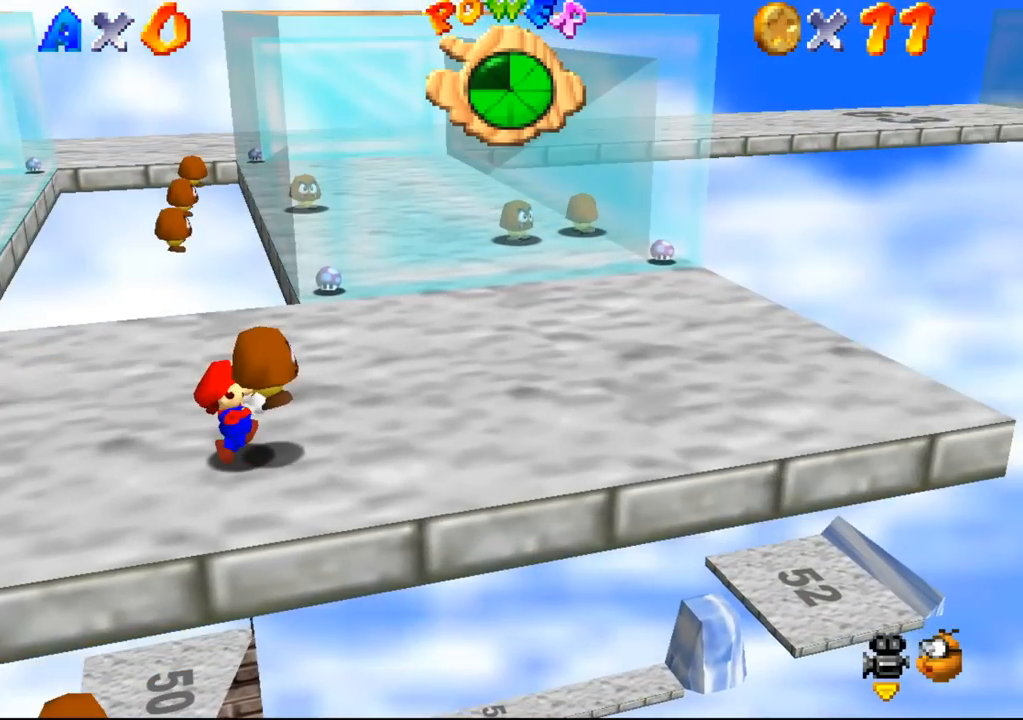
{"buttons": [], "left_stick": "up-right", "events": []}
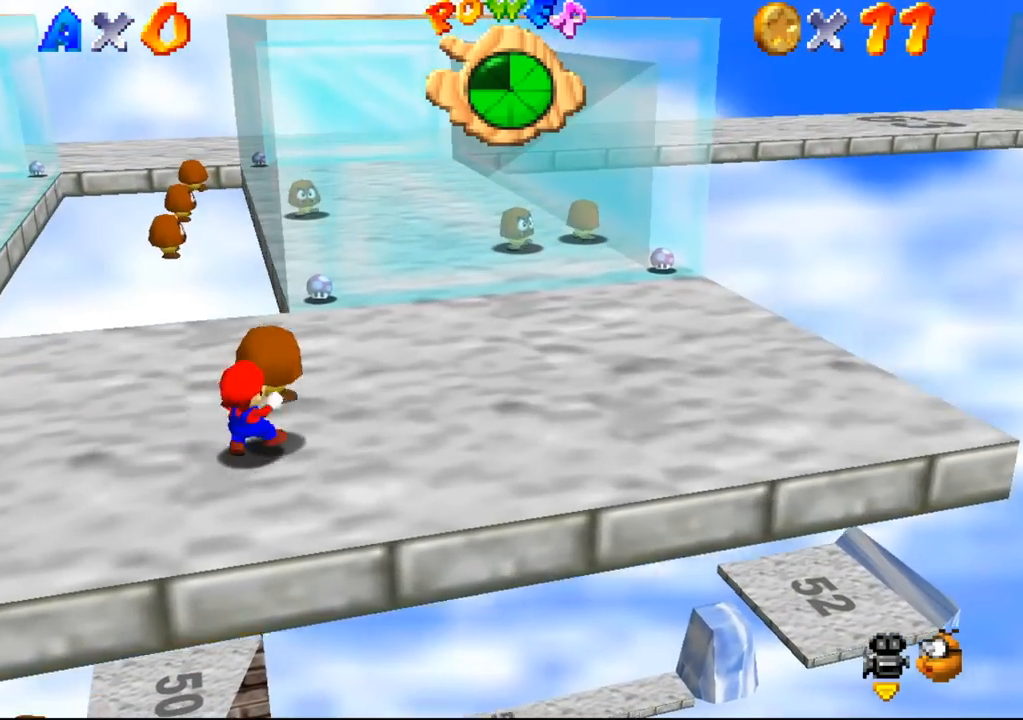
{"buttons": [], "left_stick": "left", "events": [[67, "left_stick", "up"], [167, "left_stick", "up-left"], [400, "left_stick", "left"]]}
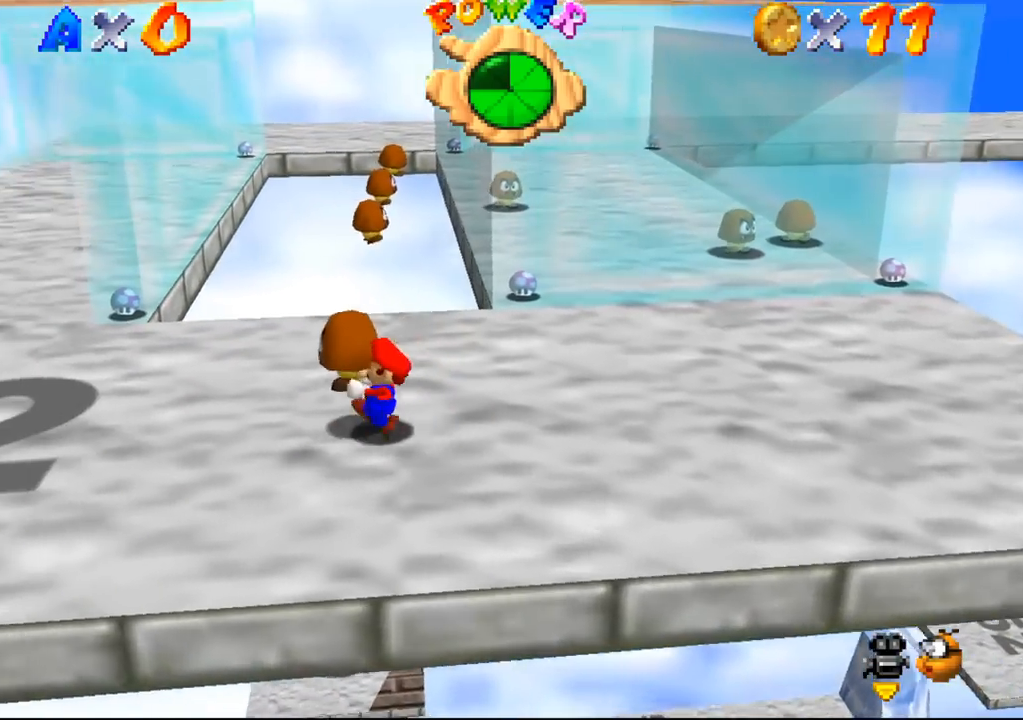
{"buttons": [], "left_stick": "left", "events": []}
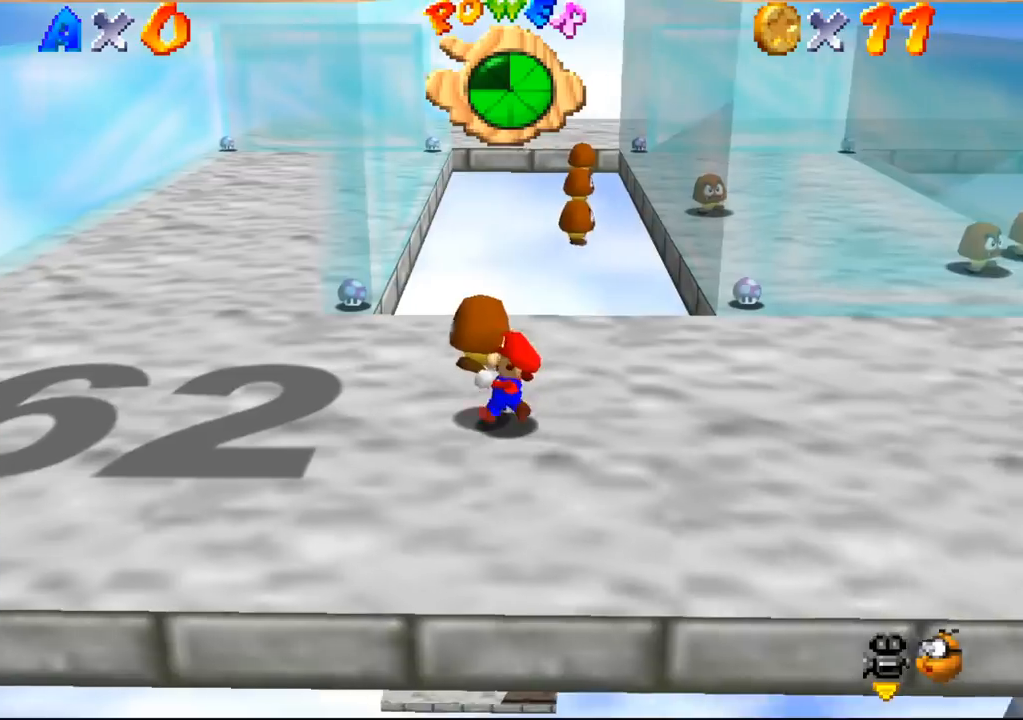
{"buttons": [], "left_stick": "down", "events": [[267, "left_stick", "down-left"], [400, "left_stick", "down"]]}
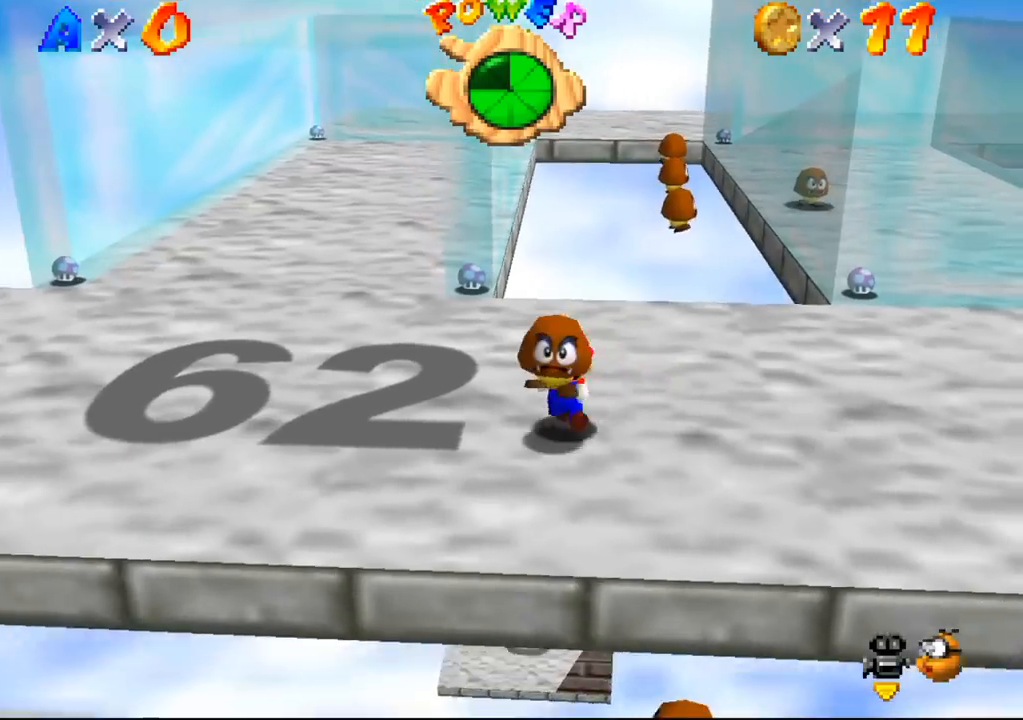
{"buttons": [], "left_stick": "down-right", "events": [[133, "left_stick", "down-right"]]}
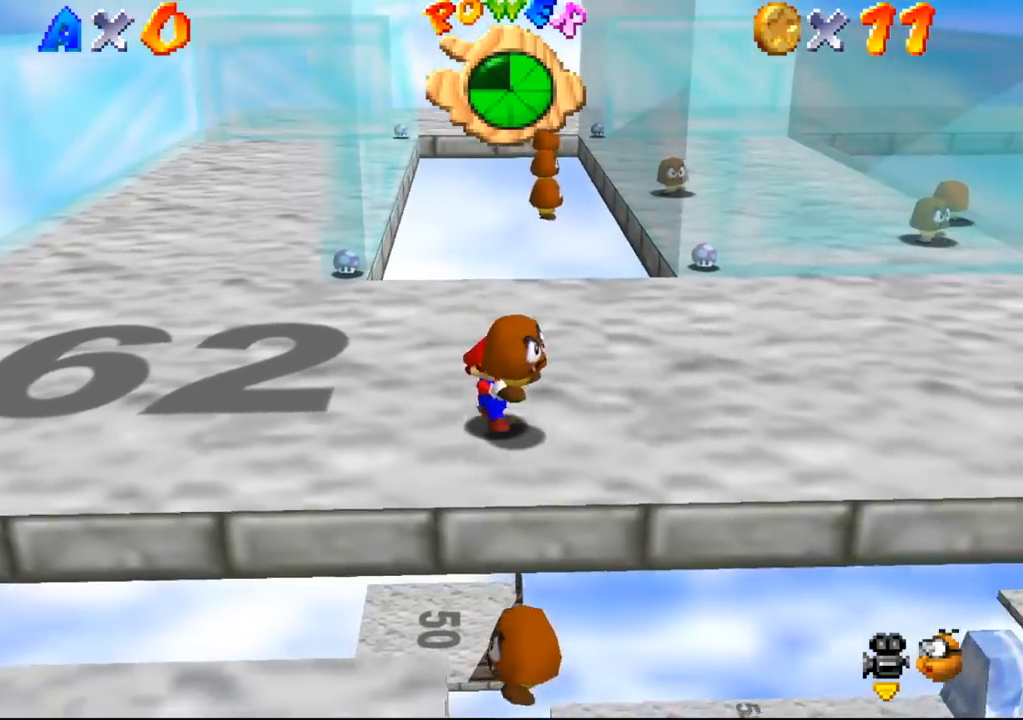
{"buttons": [], "left_stick": "right", "events": [[167, "left_stick", "right"]]}
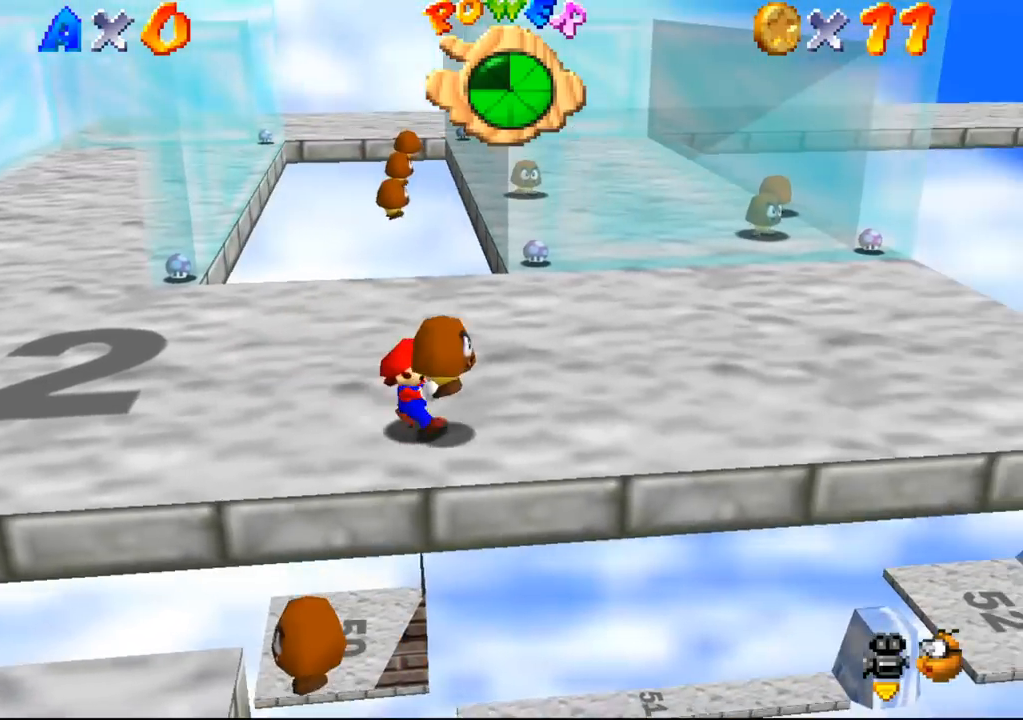
{"buttons": [], "left_stick": "center", "events": [[67, "left_stick", "center"]]}
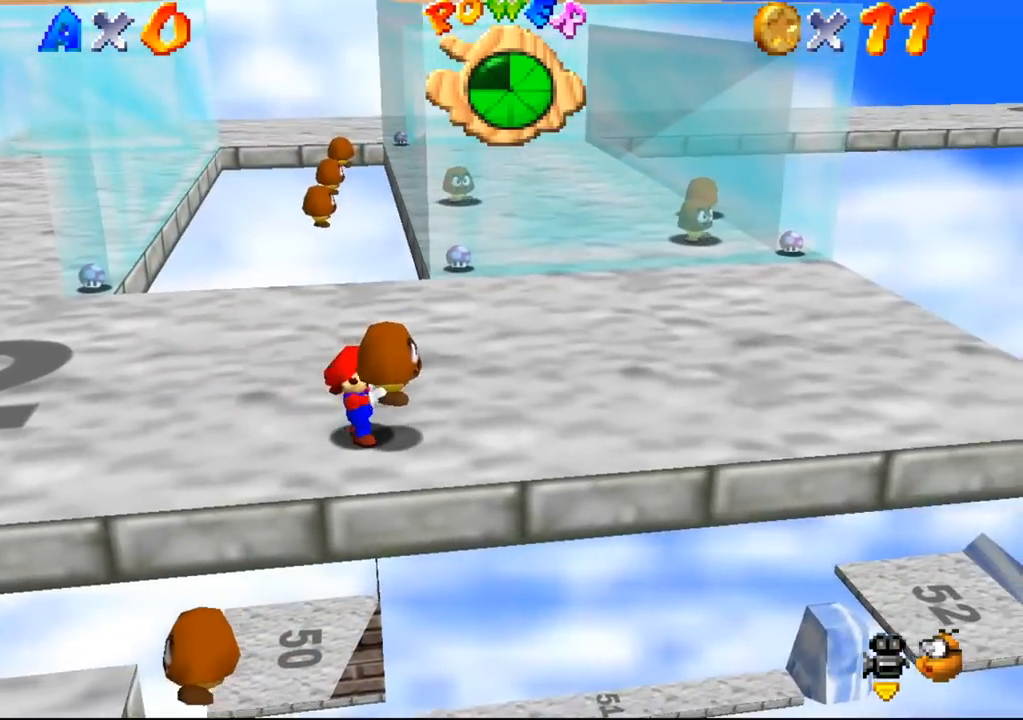
{"buttons": [], "left_stick": "center", "events": []}
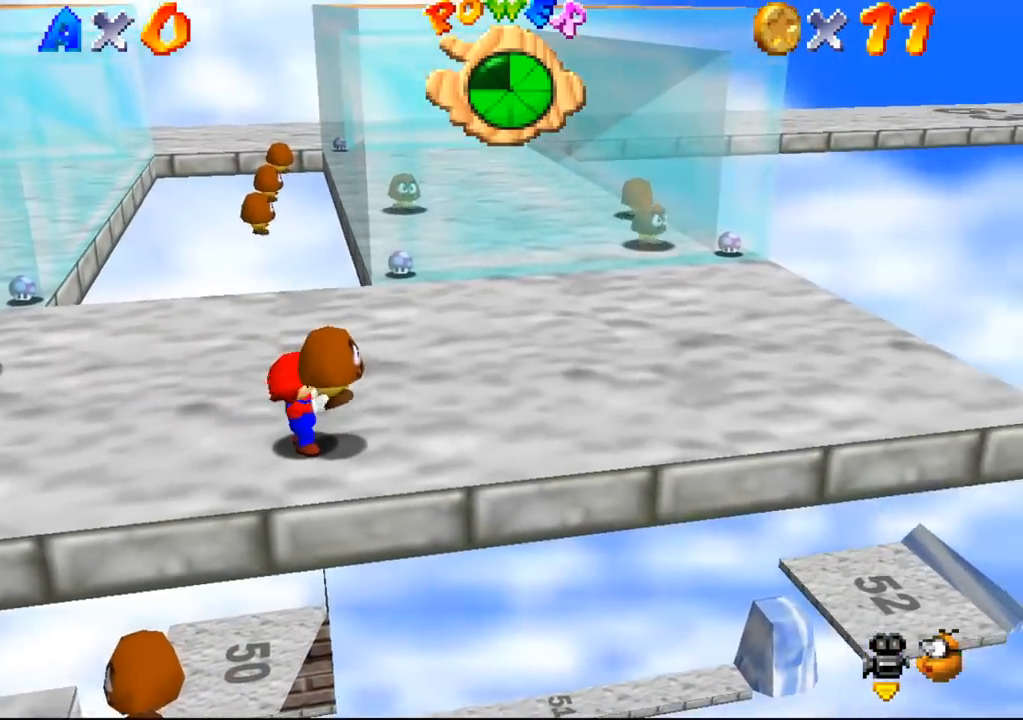
{"buttons": [], "left_stick": "up-right", "events": [[367, "left_stick", "down-right"], [500, "left_stick", "up-right"]]}
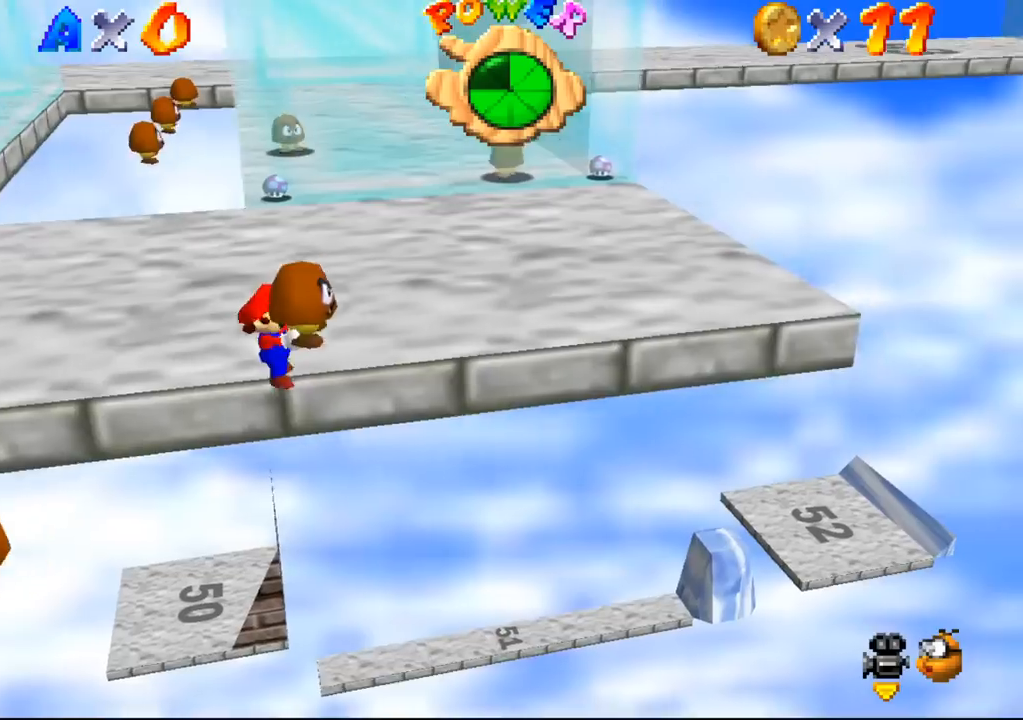
{"buttons": [], "left_stick": "up-left", "events": [[133, "left_stick", "up-left"]]}
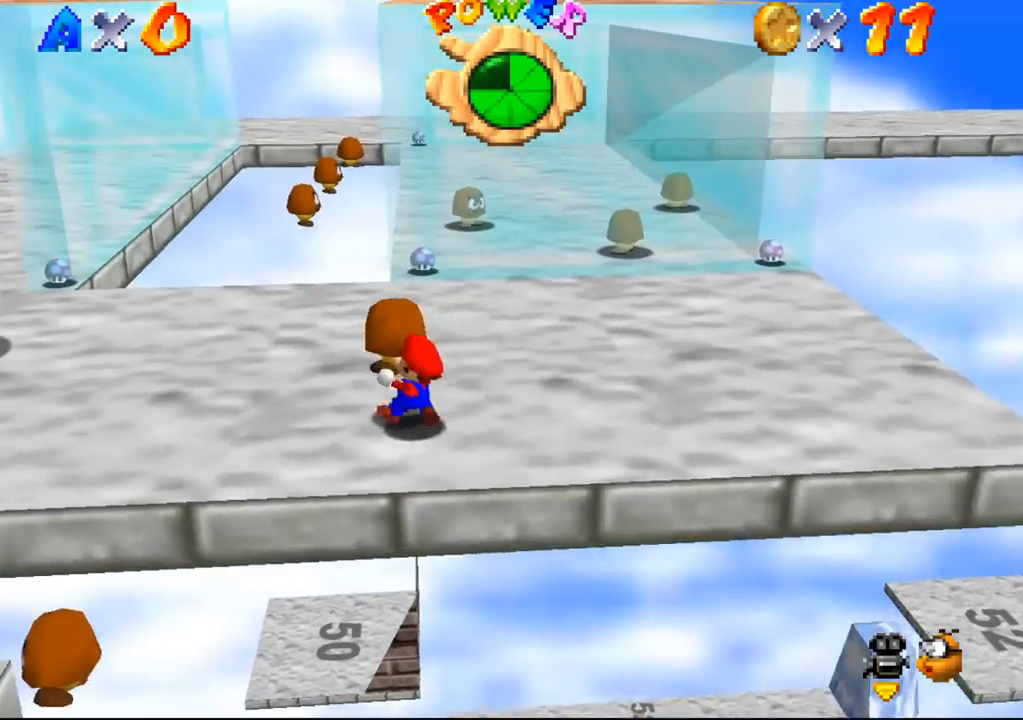
{"buttons": [], "left_stick": "center", "events": [[367, "left_stick", "center"]]}
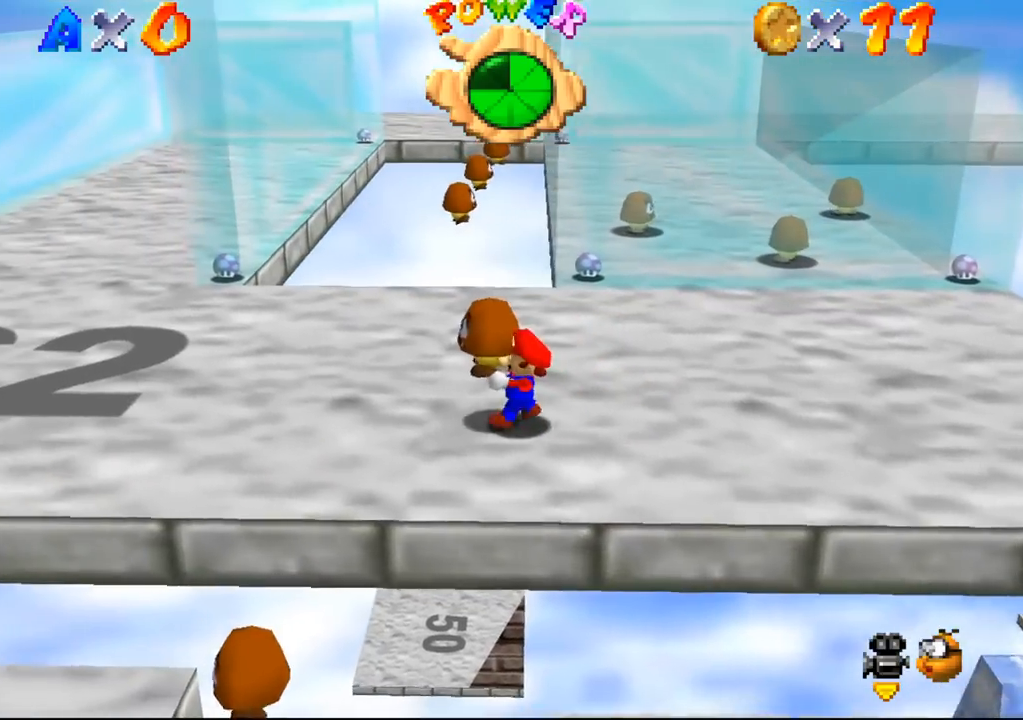
{"buttons": [], "left_stick": "up-left", "events": [[333, "left_stick", "up-left"]]}
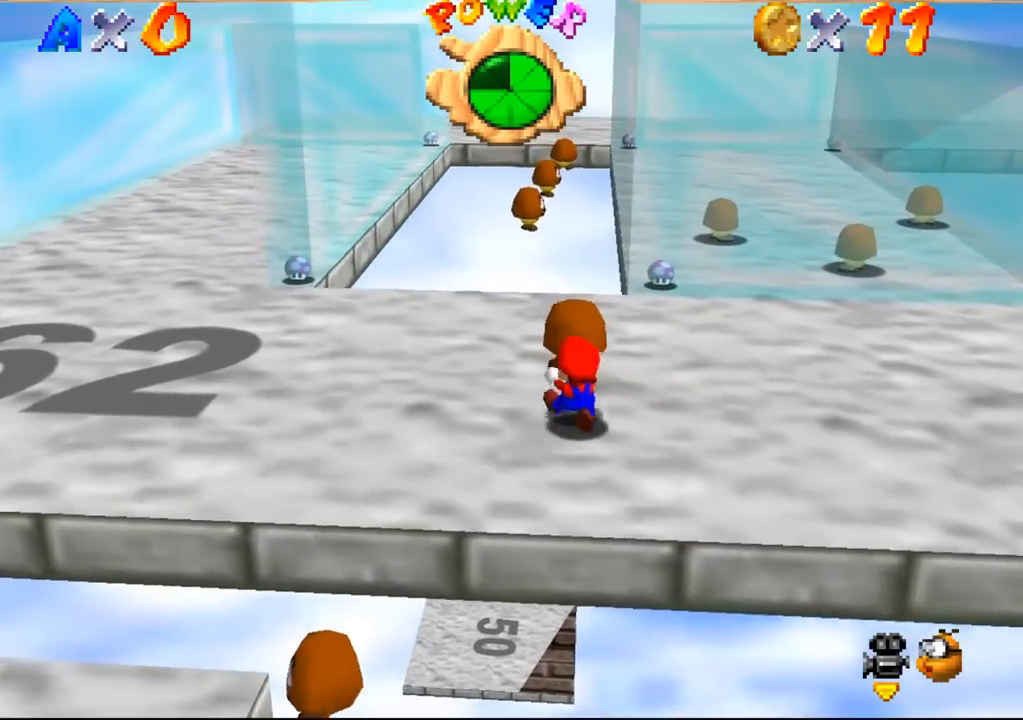
{"buttons": [], "left_stick": "center", "events": [[367, "left_stick", "center"]]}
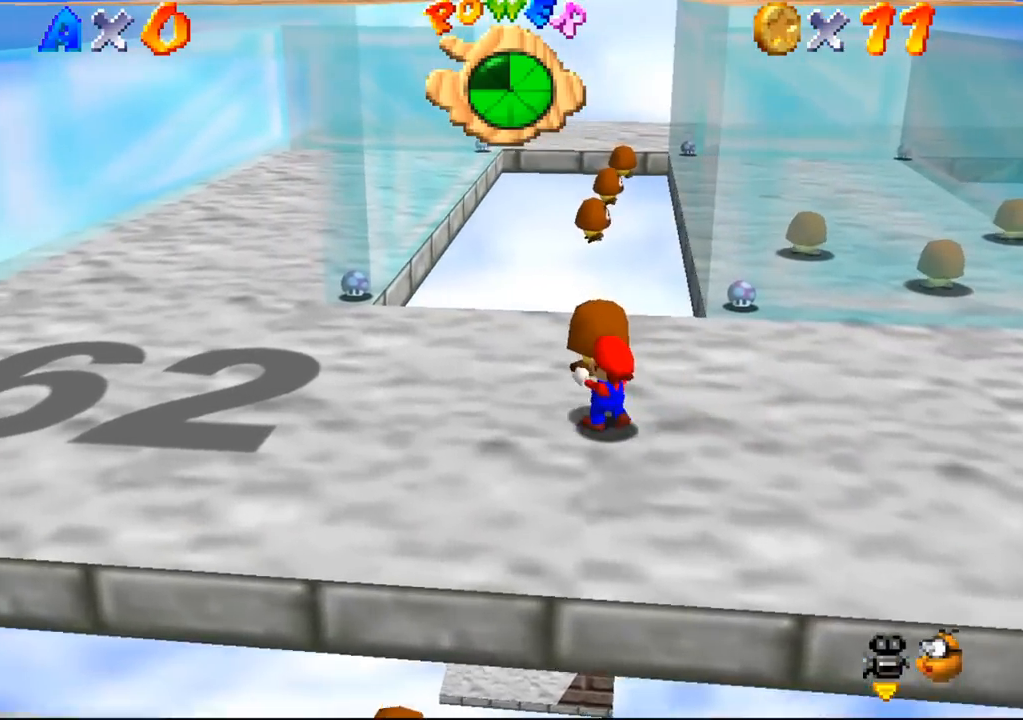
{"buttons": [], "left_stick": "center", "events": [[67, "left_stick", "up-left"], [267, "left_stick", "center"]]}
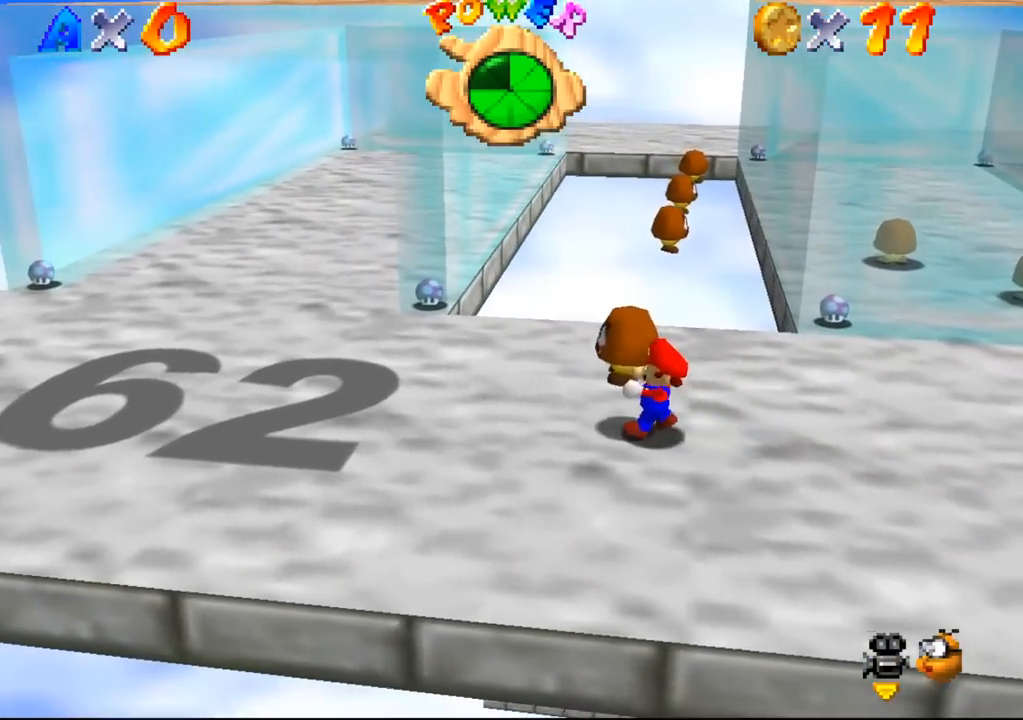
{"buttons": [], "left_stick": "center", "events": []}
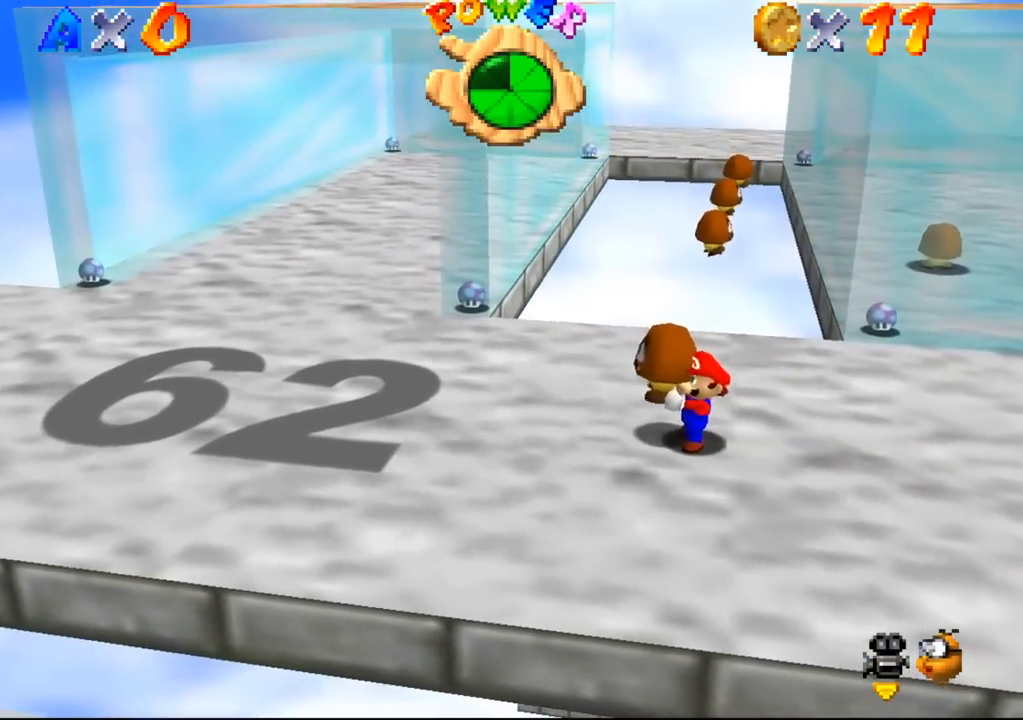
{"buttons": [], "left_stick": "center", "events": []}
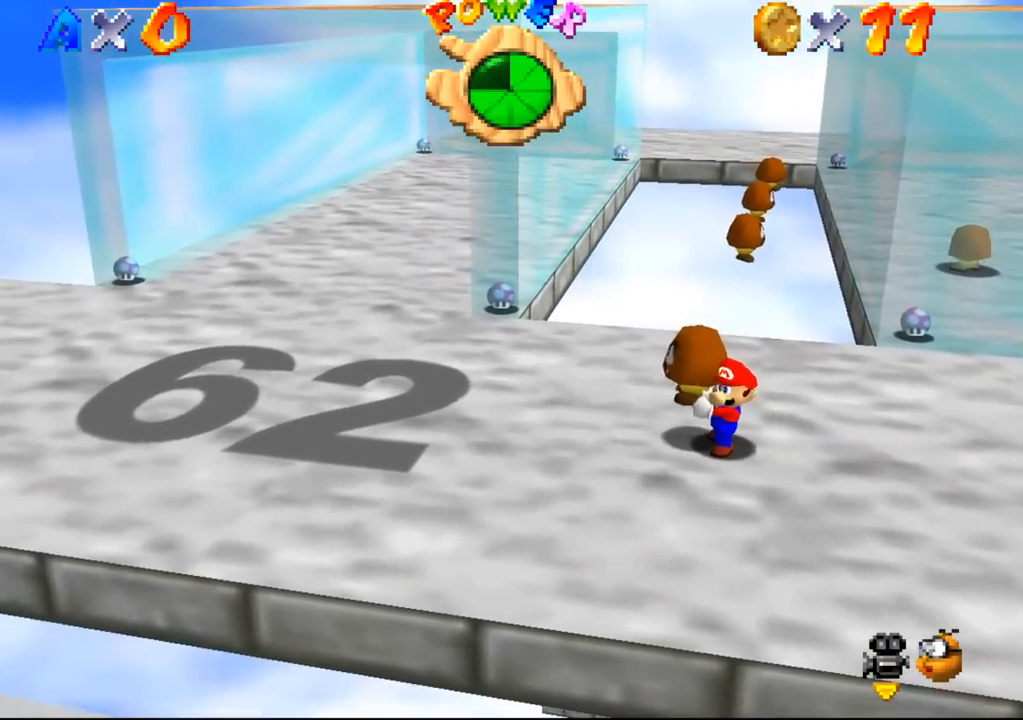
{"buttons": [], "left_stick": "center", "events": []}
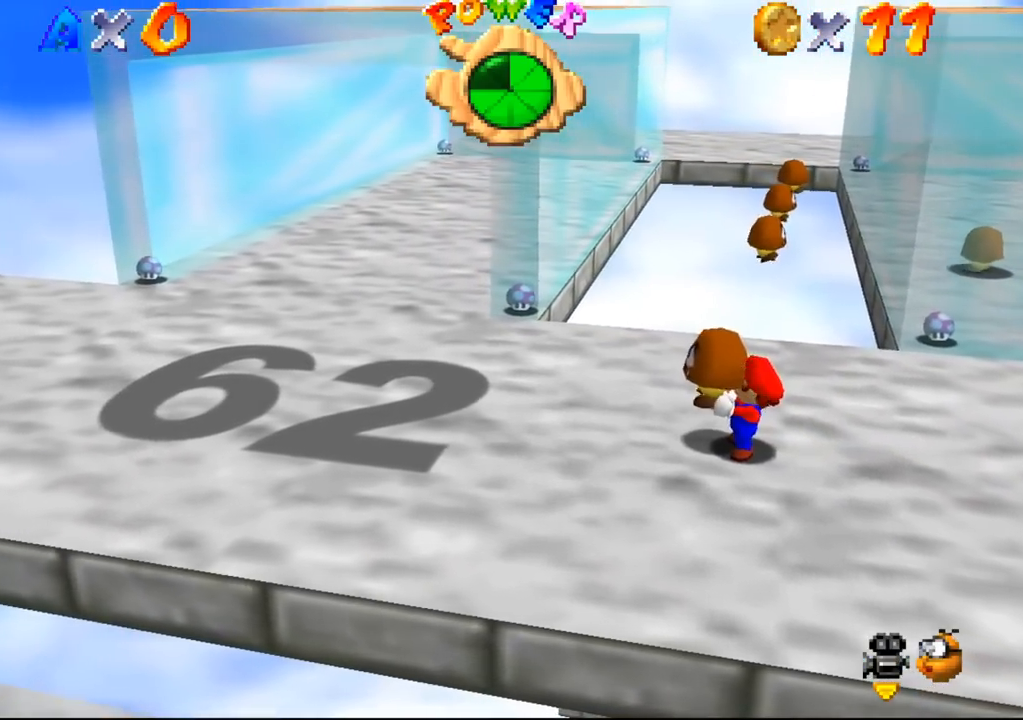
{"buttons": [], "left_stick": "center", "events": []}